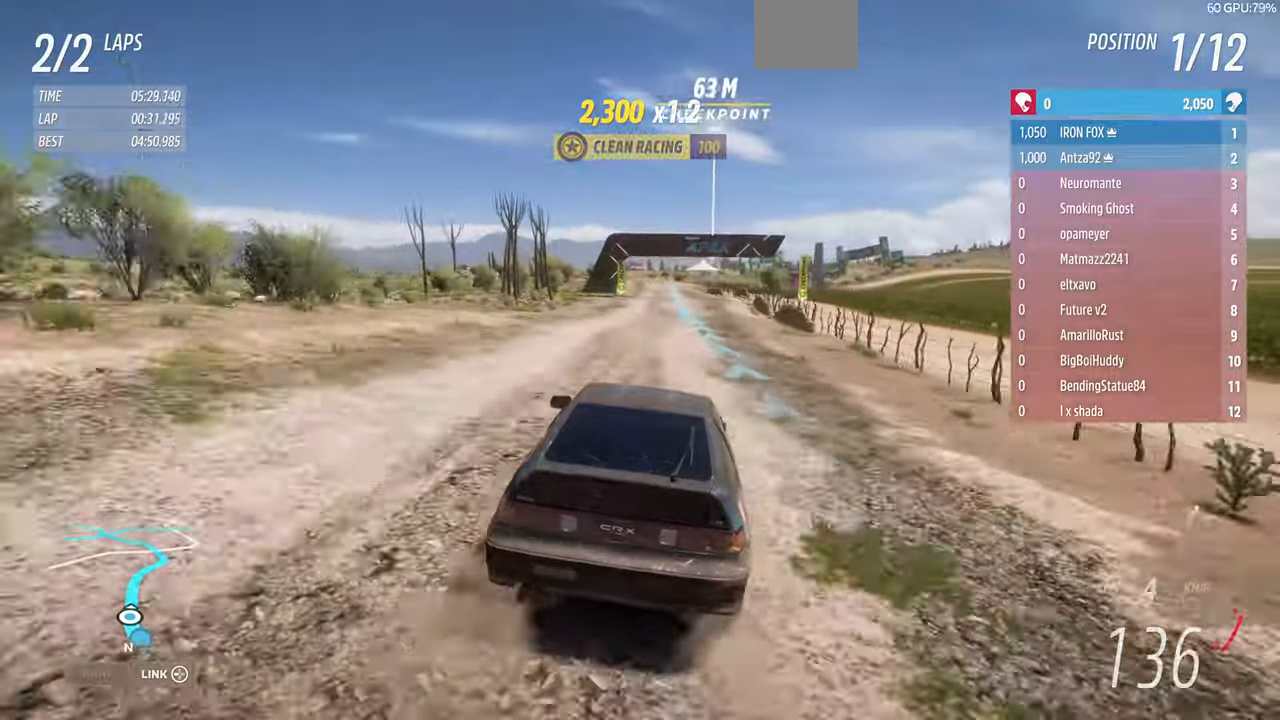
Gameplay with a controller (PlayStation layout); each line is a JSON object with the inputs held at the frame after it. "events" lists button and stick changes between this image and that frame as [ms after this image, input, new state], when the widget could be followed in between. Not read: START.
{"buttons": ["R2"], "left_stick": "up-right", "right_stick": "center", "events": [[467, "left_stick", "up-right"]]}
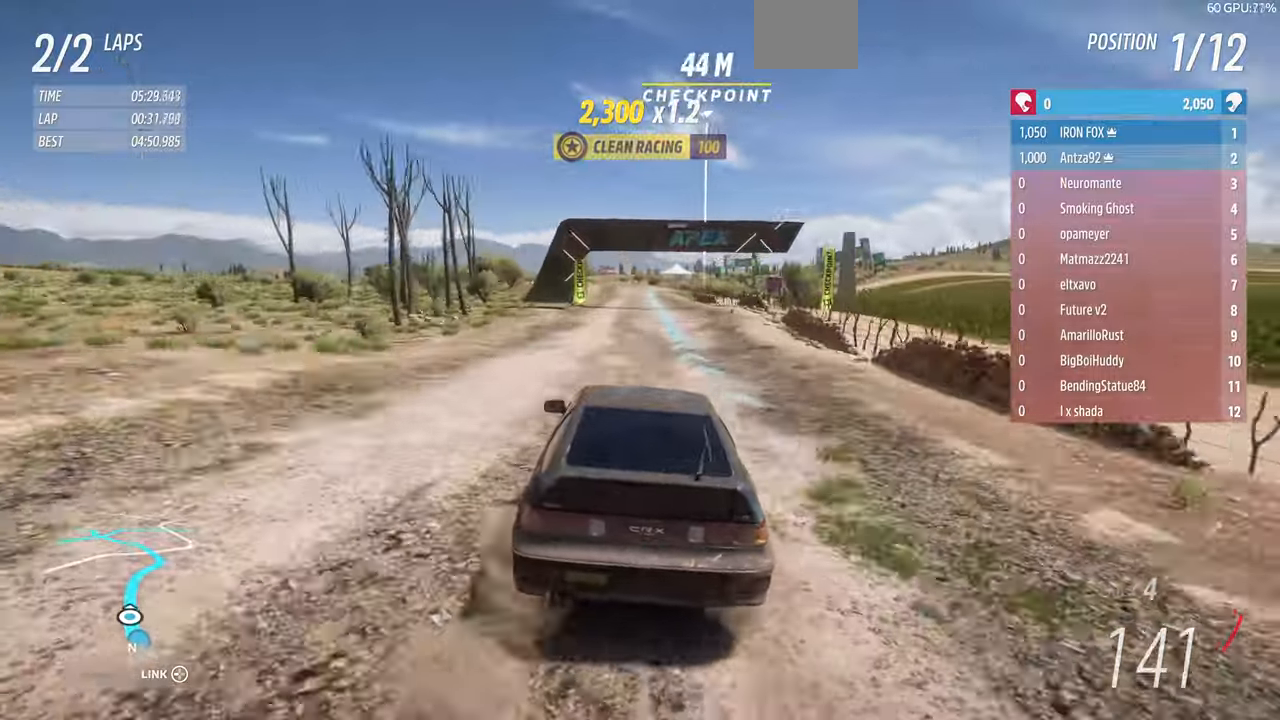
{"buttons": ["R2"], "left_stick": "center", "right_stick": "center", "events": [[200, "left_stick", "up"], [333, "left_stick", "up-left"], [467, "left_stick", "center"]]}
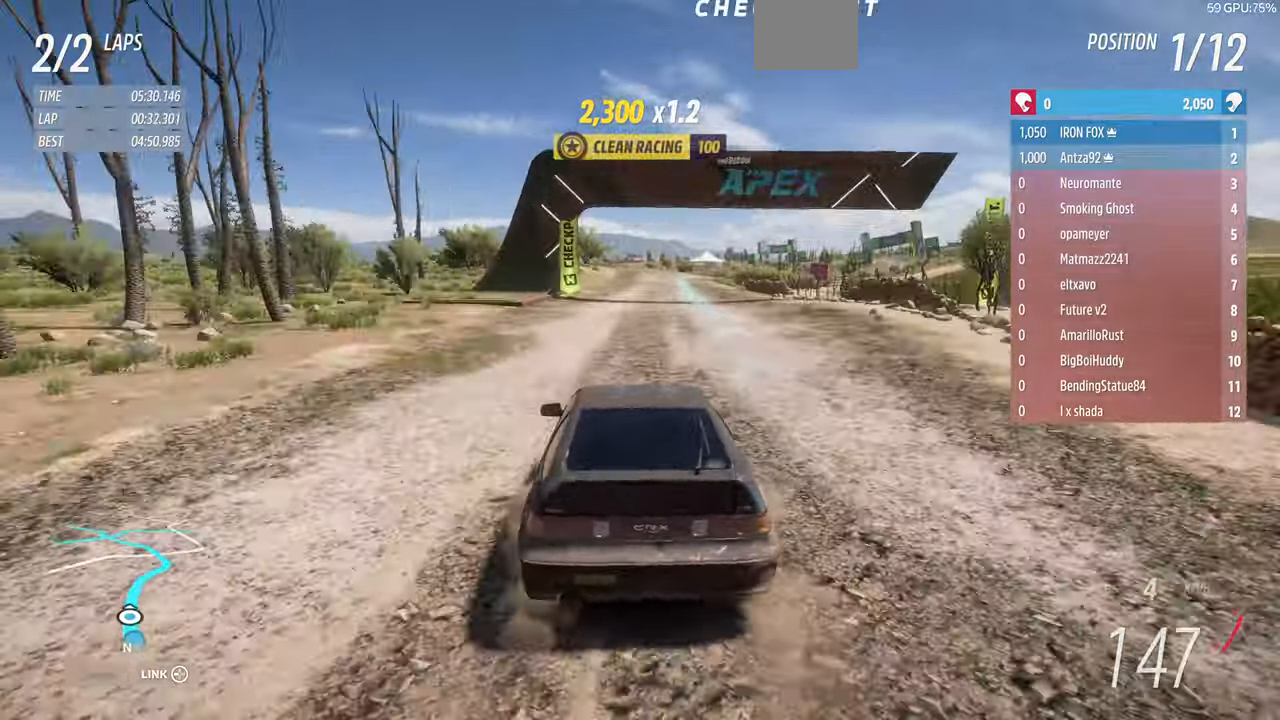
{"buttons": ["R1", "R2"], "left_stick": "up-right", "right_stick": "center", "events": [[67, "left_stick", "up-right"], [467, "R1", "down"]]}
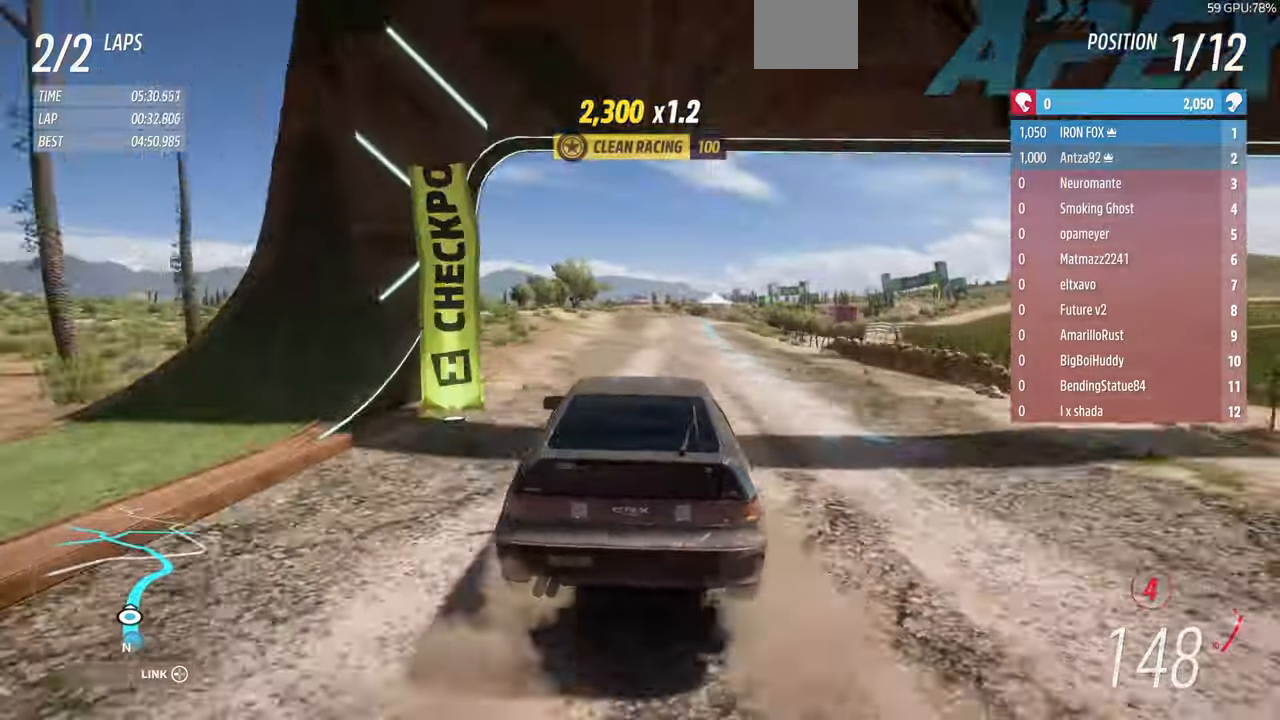
{"buttons": ["R2"], "left_stick": "up", "right_stick": "center", "events": [[133, "R1", "up"], [467, "left_stick", "up"]]}
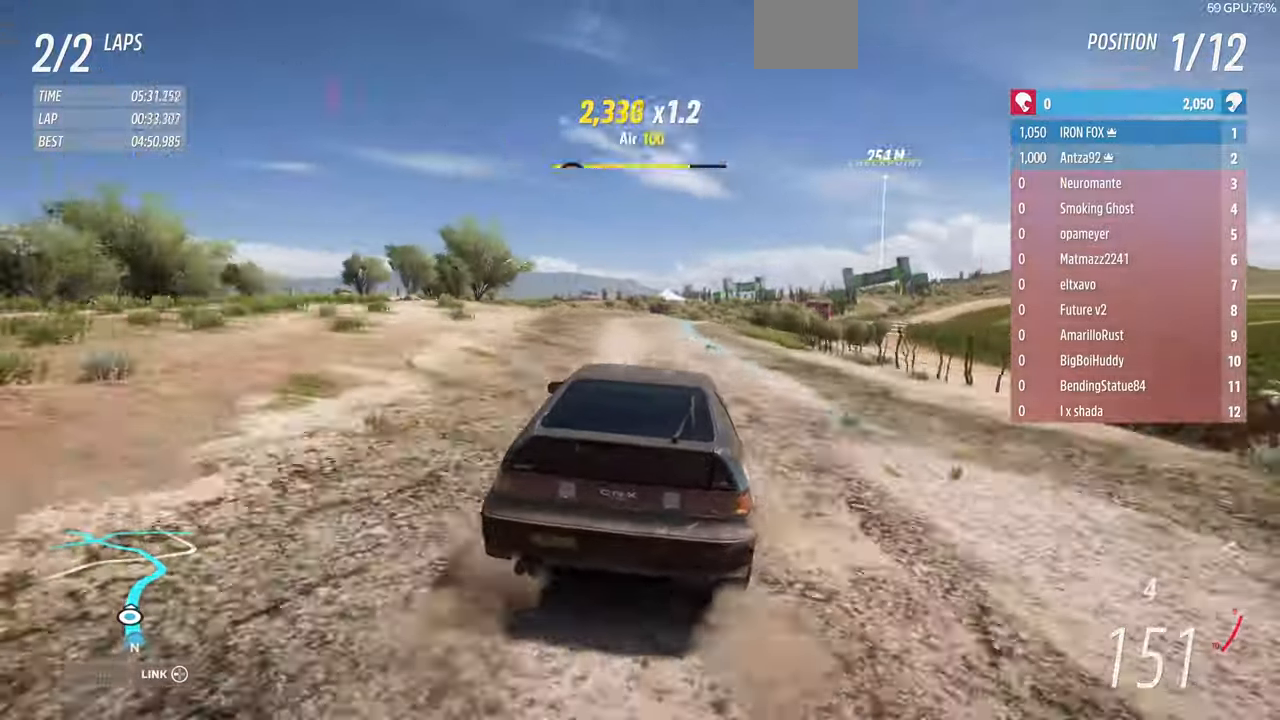
{"buttons": ["R2"], "left_stick": "up-right", "right_stick": "center", "events": [[167, "left_stick", "up-right"], [300, "left_stick", "up"], [467, "left_stick", "up-right"]]}
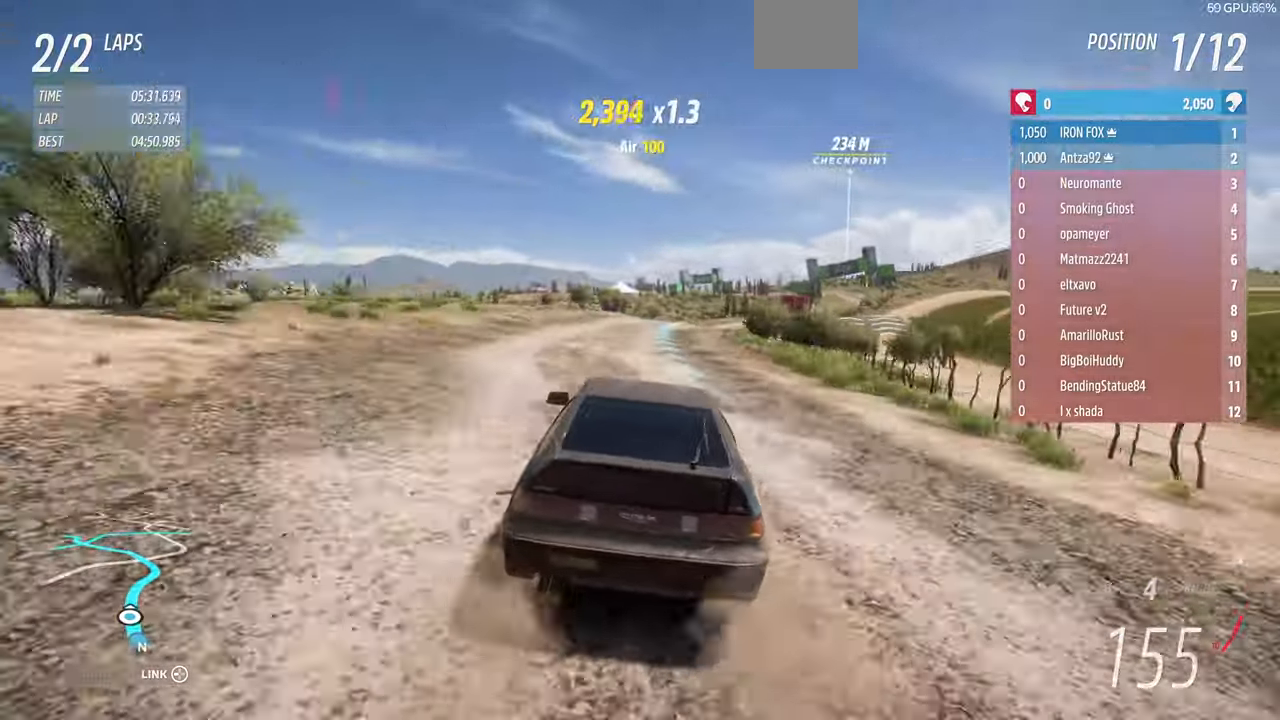
{"buttons": ["R2"], "left_stick": "up-right", "right_stick": "center", "events": []}
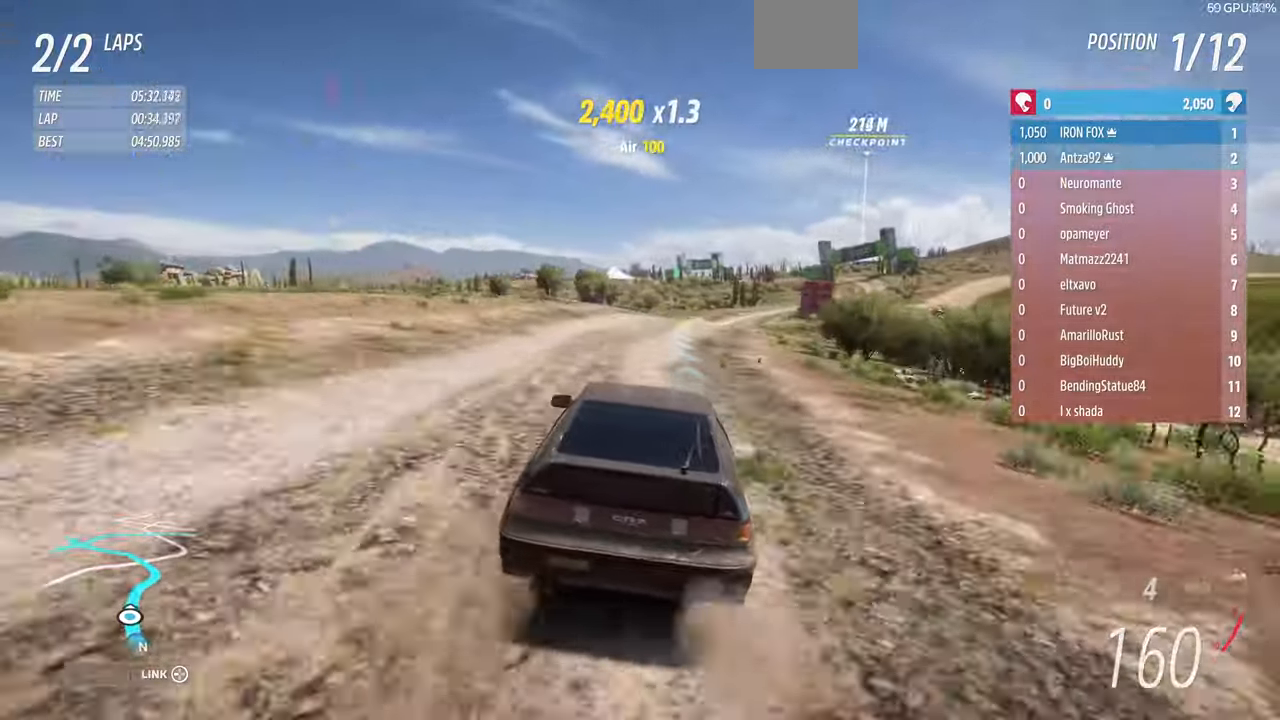
{"buttons": ["R2"], "left_stick": "up", "right_stick": "center", "events": [[67, "R2", "up"], [167, "left_stick", "center"], [233, "R2", "down"], [233, "left_stick", "up"]]}
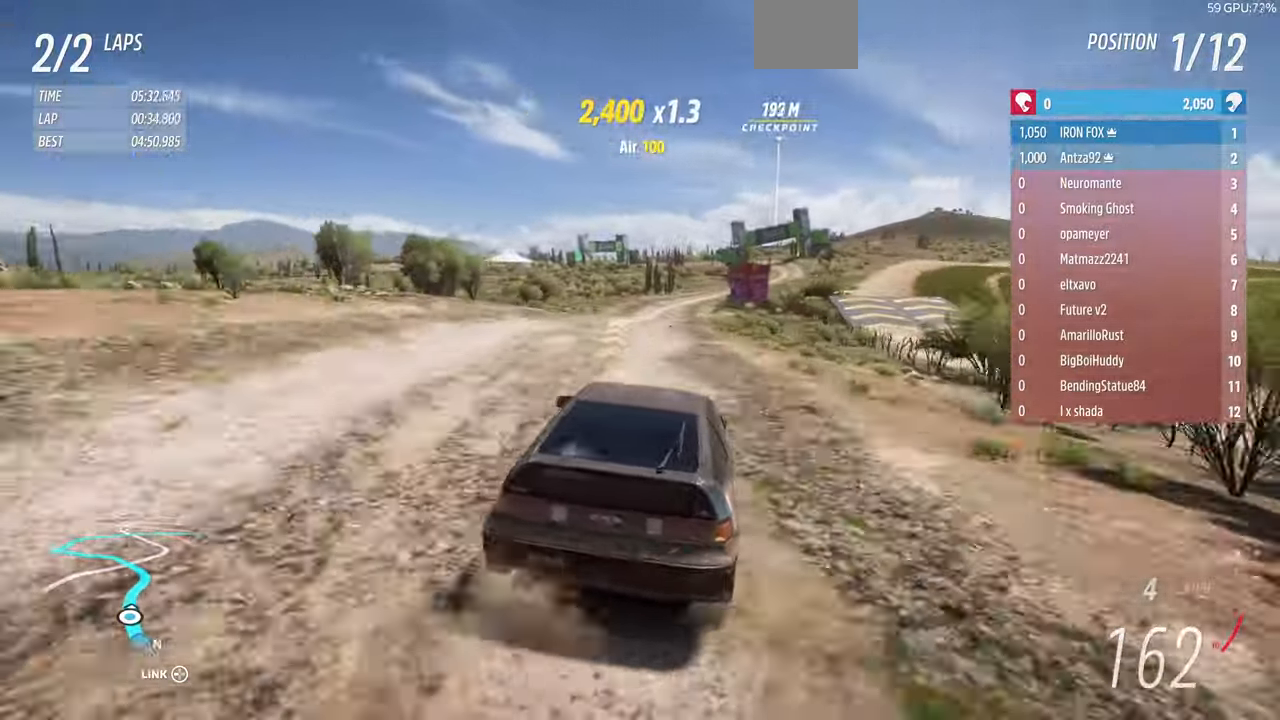
{"buttons": ["R2"], "left_stick": "up-right", "right_stick": "center", "events": [[233, "left_stick", "up-right"]]}
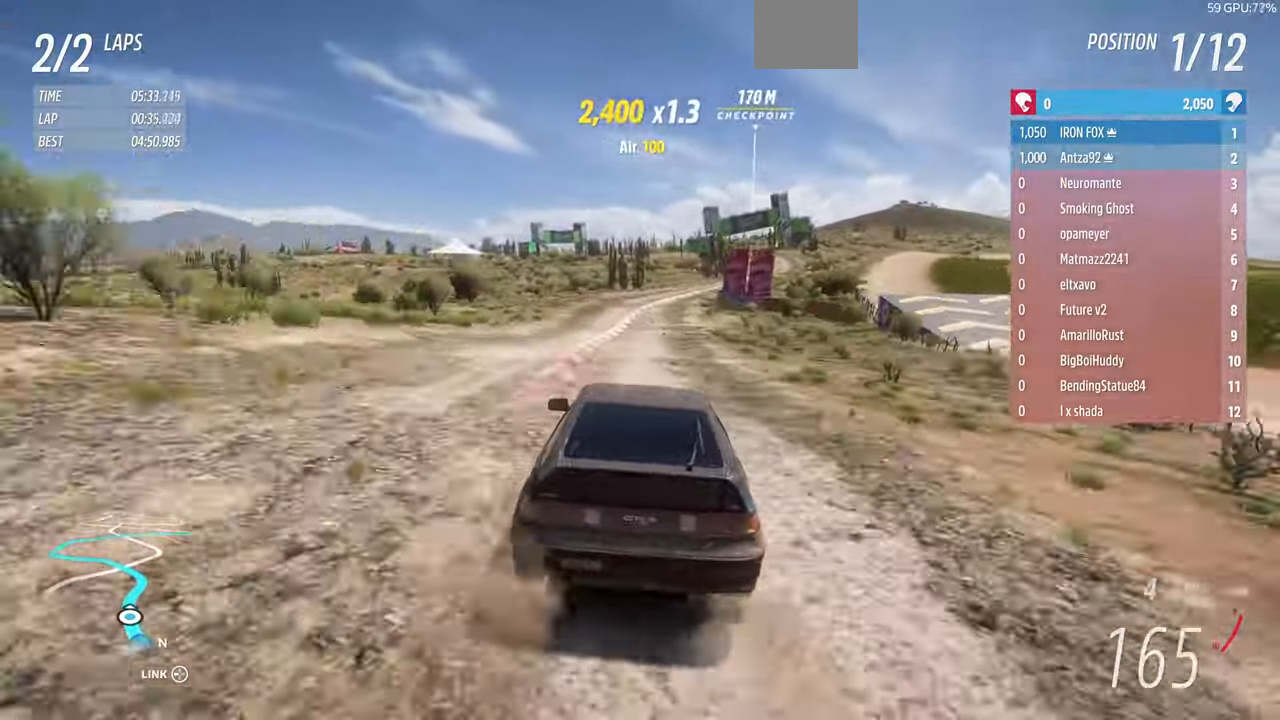
{"buttons": ["R2"], "left_stick": "up-right", "right_stick": "center", "events": []}
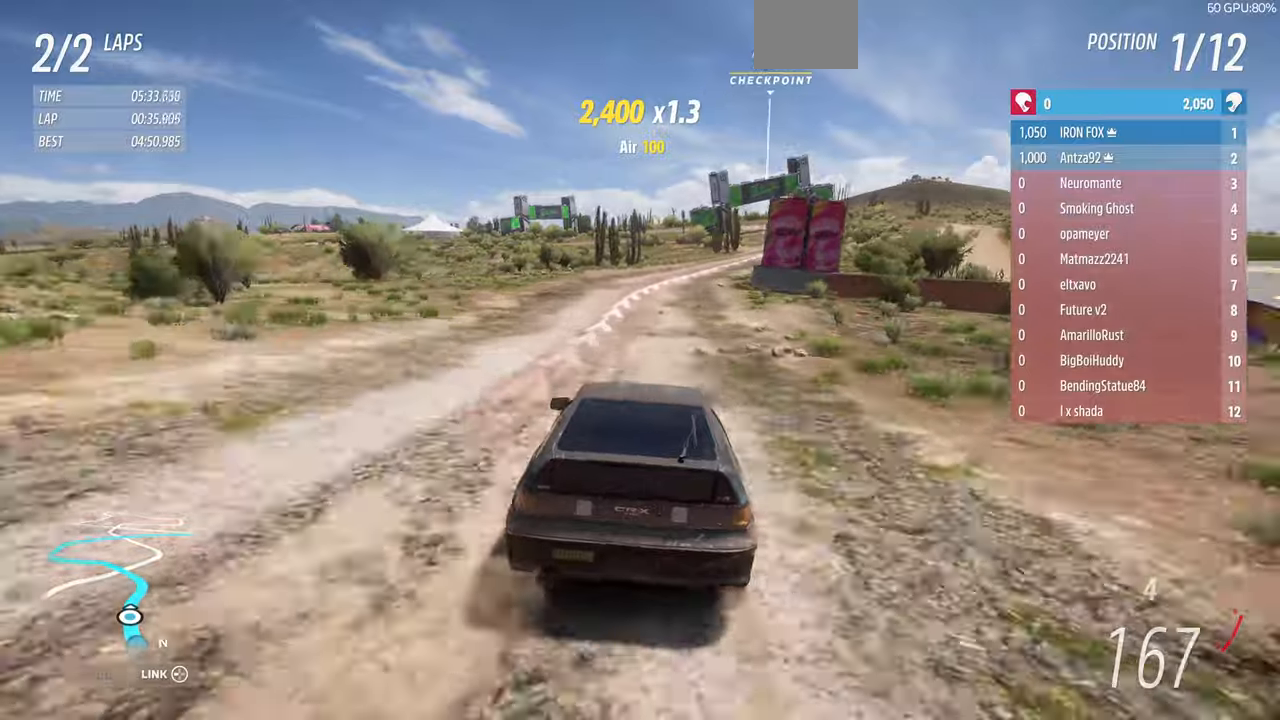
{"buttons": ["R2"], "left_stick": "up-left", "right_stick": "center", "events": [[333, "left_stick", "up-left"]]}
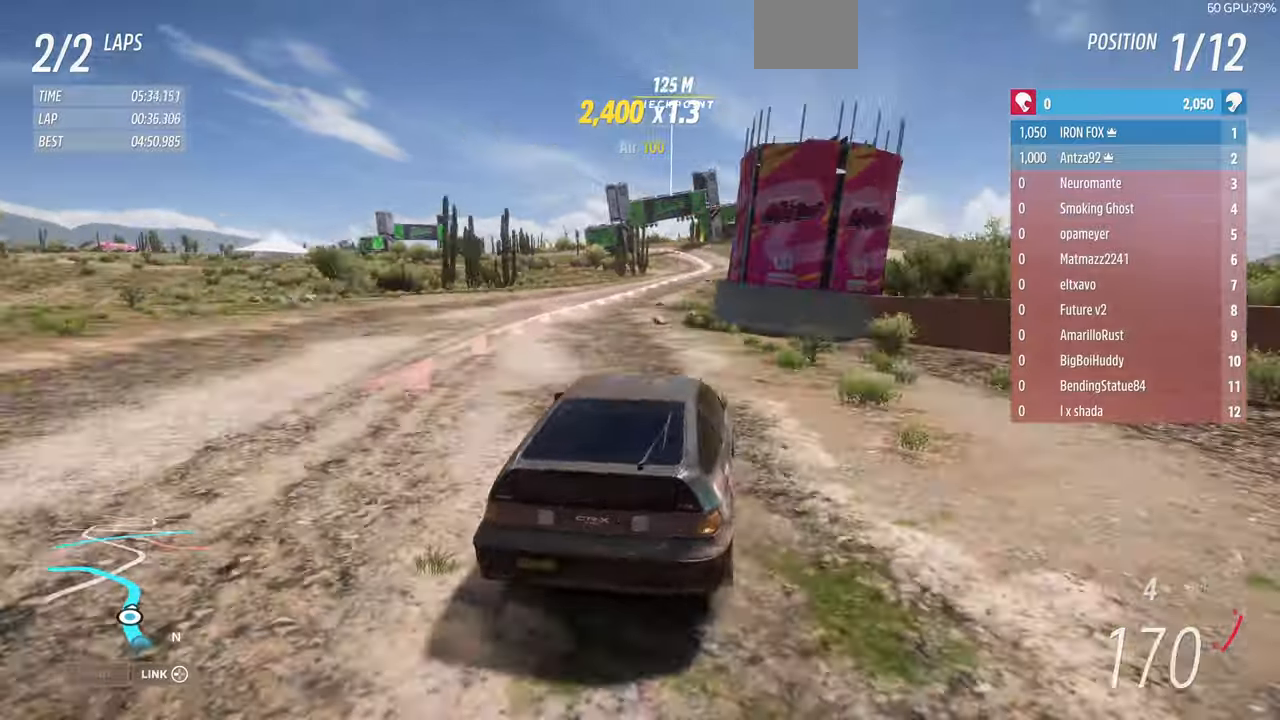
{"buttons": ["R2"], "left_stick": "up-right", "right_stick": "center", "events": [[166, "left_stick", "up-right"]]}
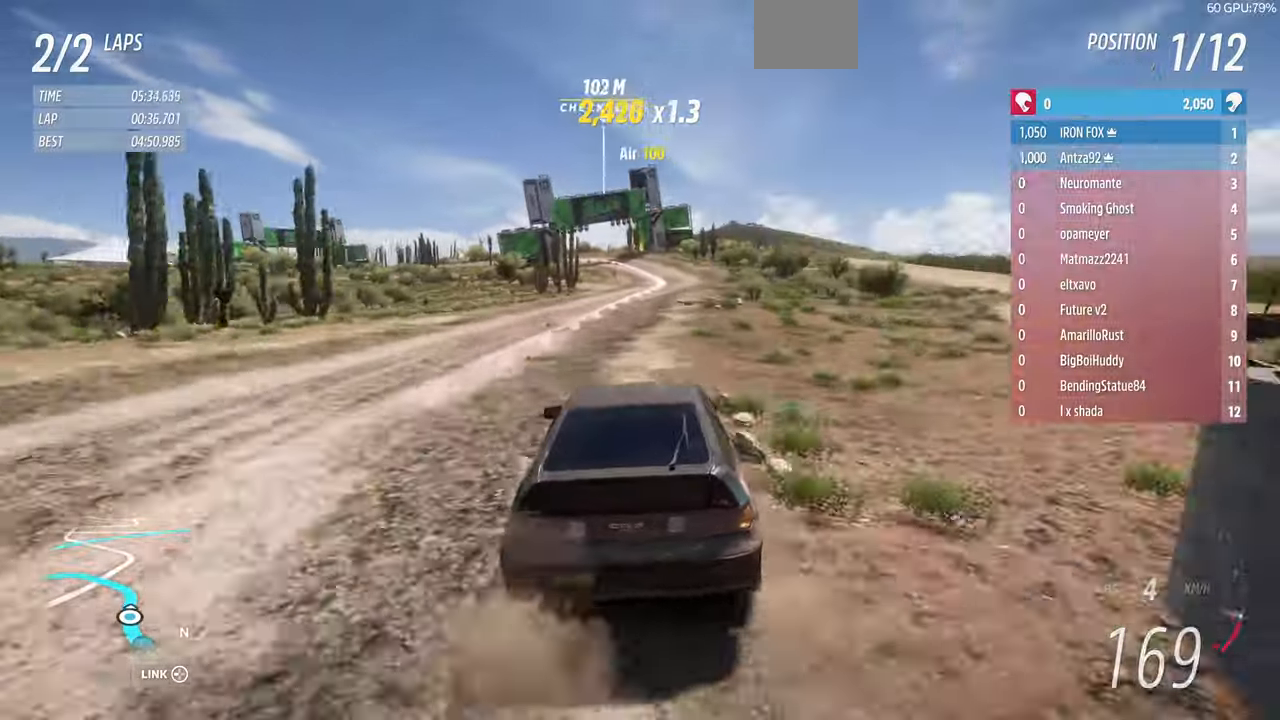
{"buttons": [], "left_stick": "up", "right_stick": "center", "events": [[366, "R2", "up"], [366, "left_stick", "up"]]}
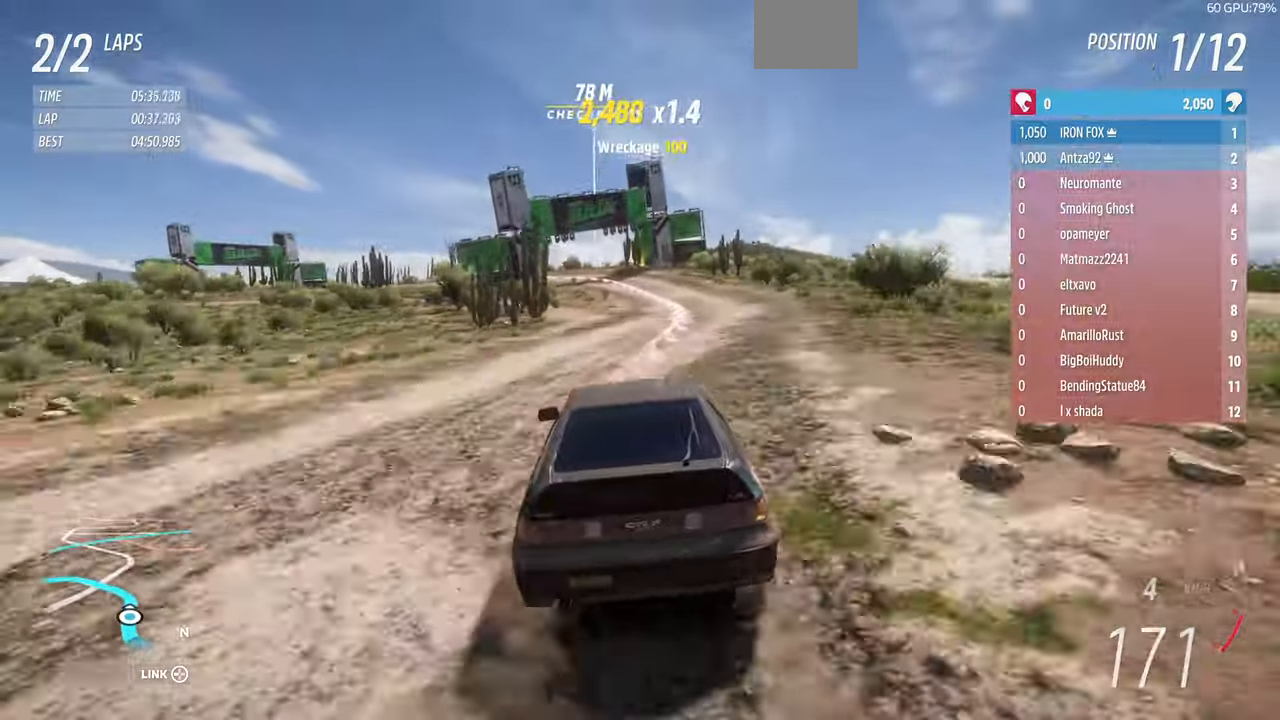
{"buttons": ["CROSS", "L2"], "left_stick": "up-left", "right_stick": "center", "events": [[33, "R2", "down"], [300, "R2", "up"], [300, "left_stick", "up-left"], [433, "CROSS", "down"], [500, "L2", "down"]]}
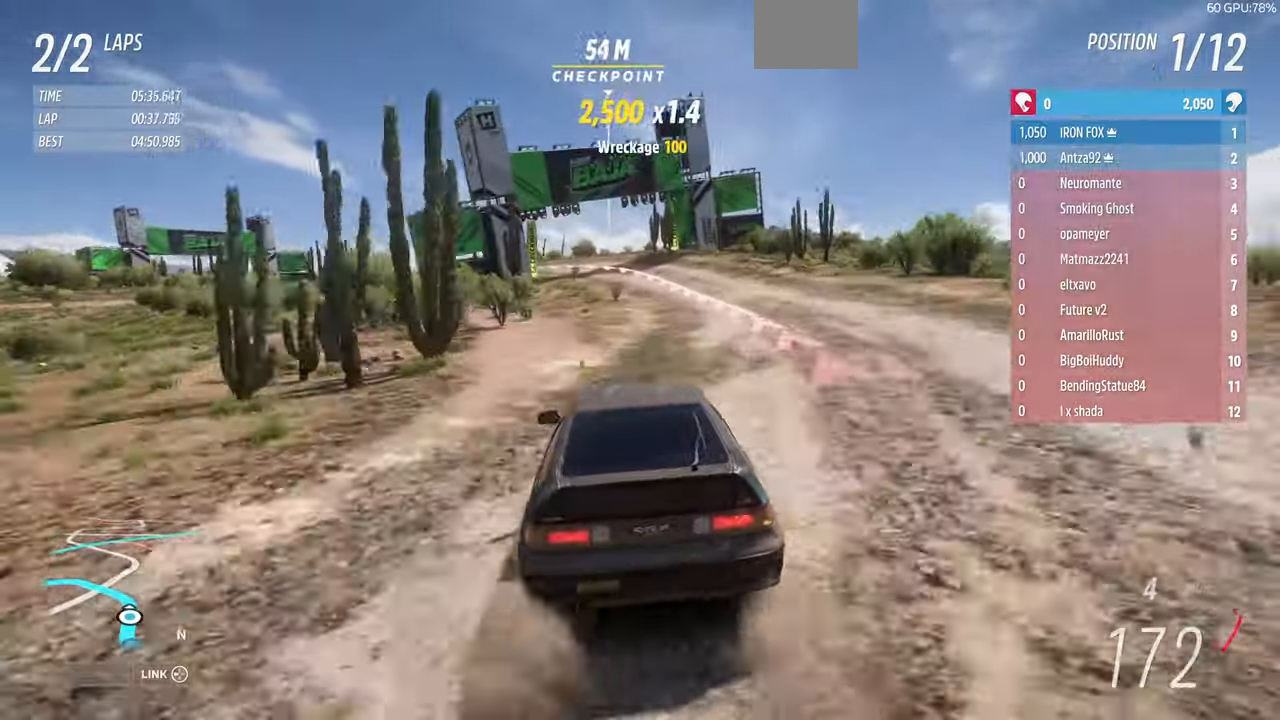
{"buttons": ["L1"], "left_stick": "up-left", "right_stick": "center", "events": [[100, "CROSS", "up"], [266, "L2", "up"], [333, "L1", "down"]]}
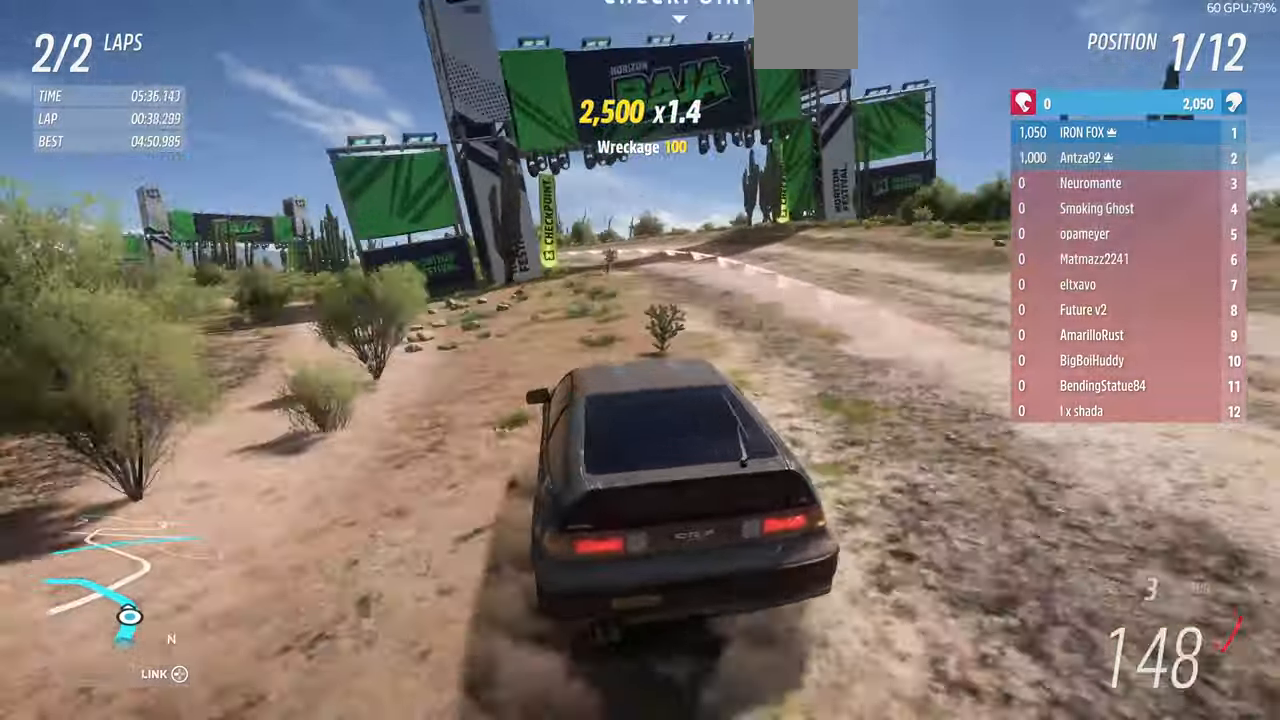
{"buttons": [], "left_stick": "up-left", "right_stick": "center", "events": [[33, "L1", "up"]]}
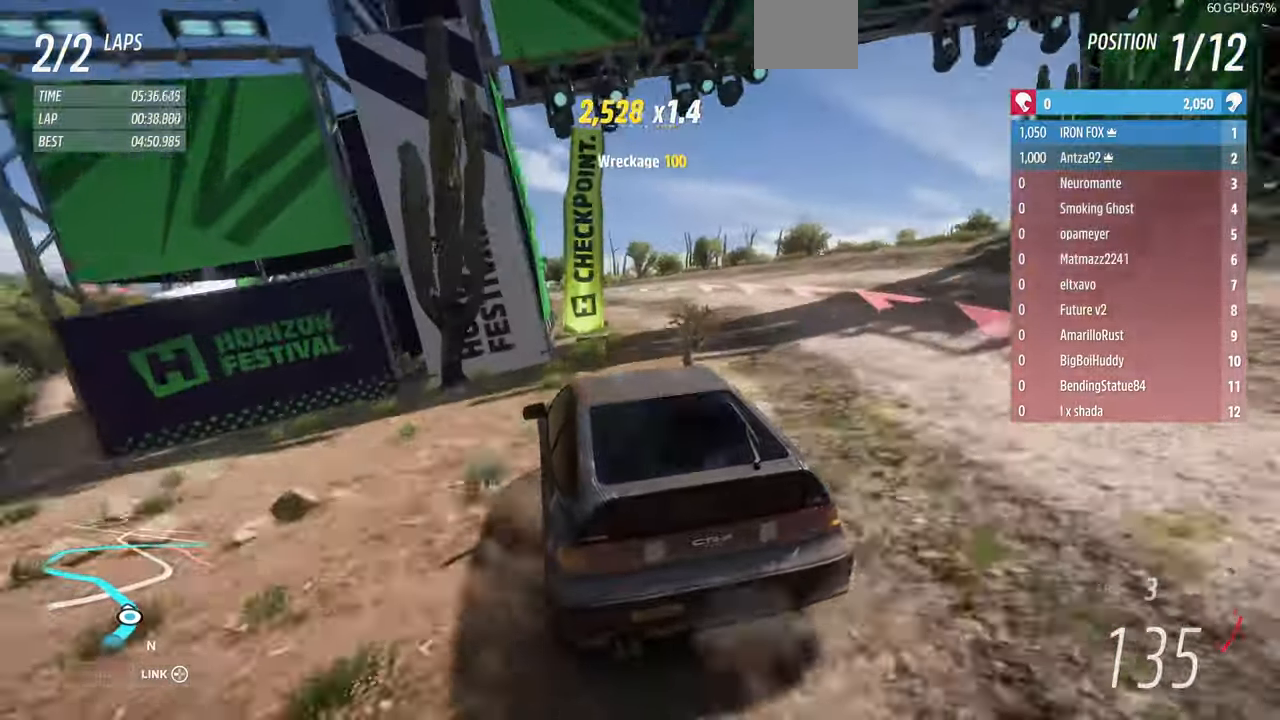
{"buttons": [], "left_stick": "up-left", "right_stick": "center", "events": [[133, "R2", "down"], [333, "R2", "up"]]}
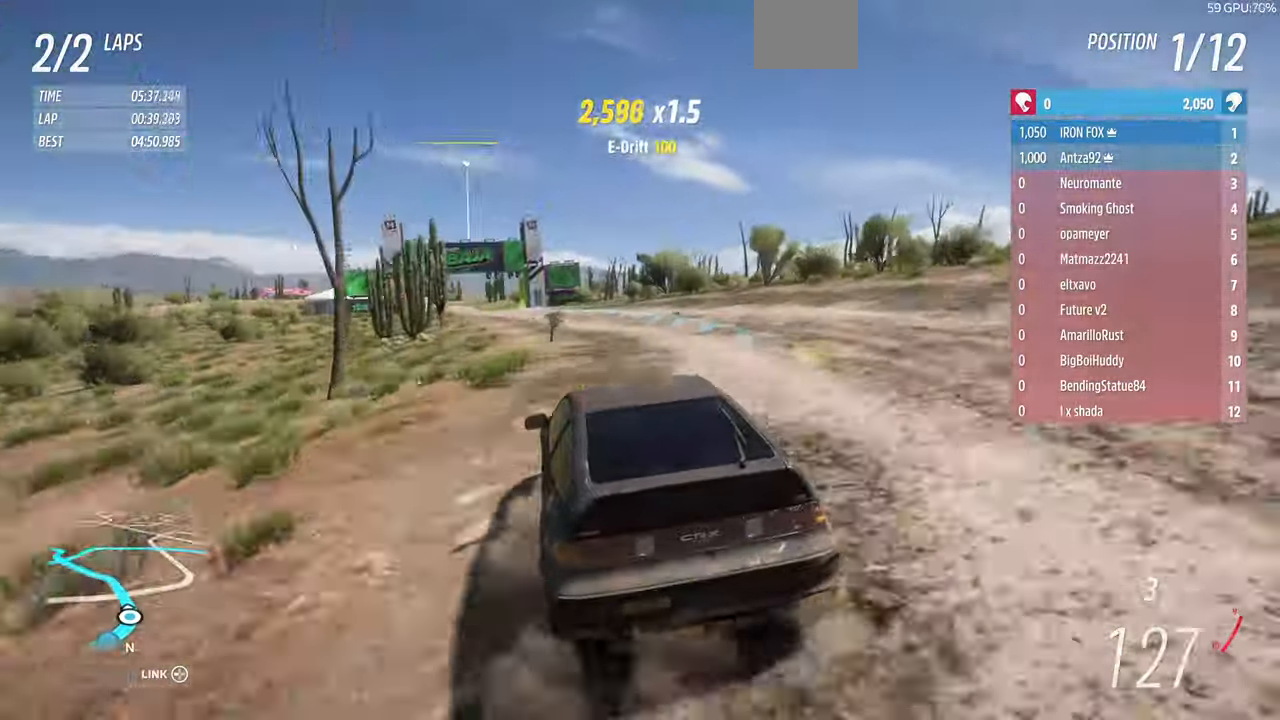
{"buttons": ["R2"], "left_stick": "up", "right_stick": "center", "events": [[66, "R2", "down"], [233, "left_stick", "up"]]}
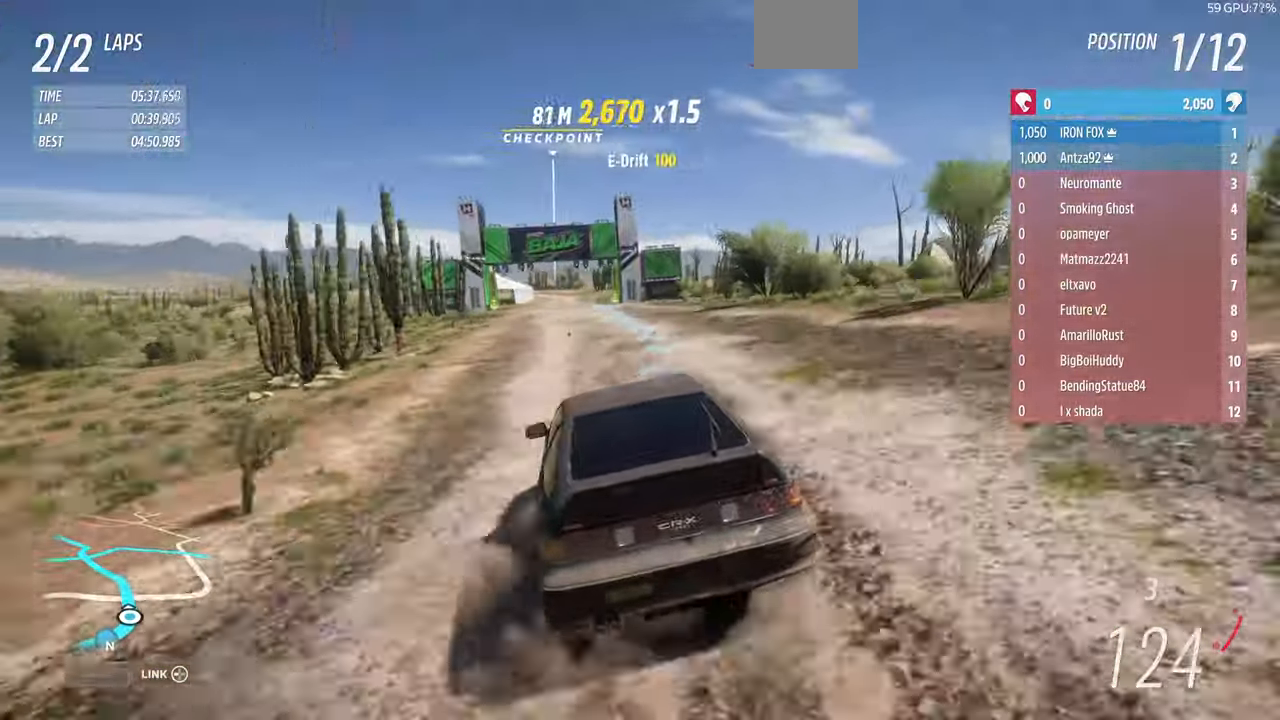
{"buttons": ["R2"], "left_stick": "up-left", "right_stick": "center", "events": [[233, "left_stick", "up-left"], [366, "R2", "up"], [500, "R2", "down"]]}
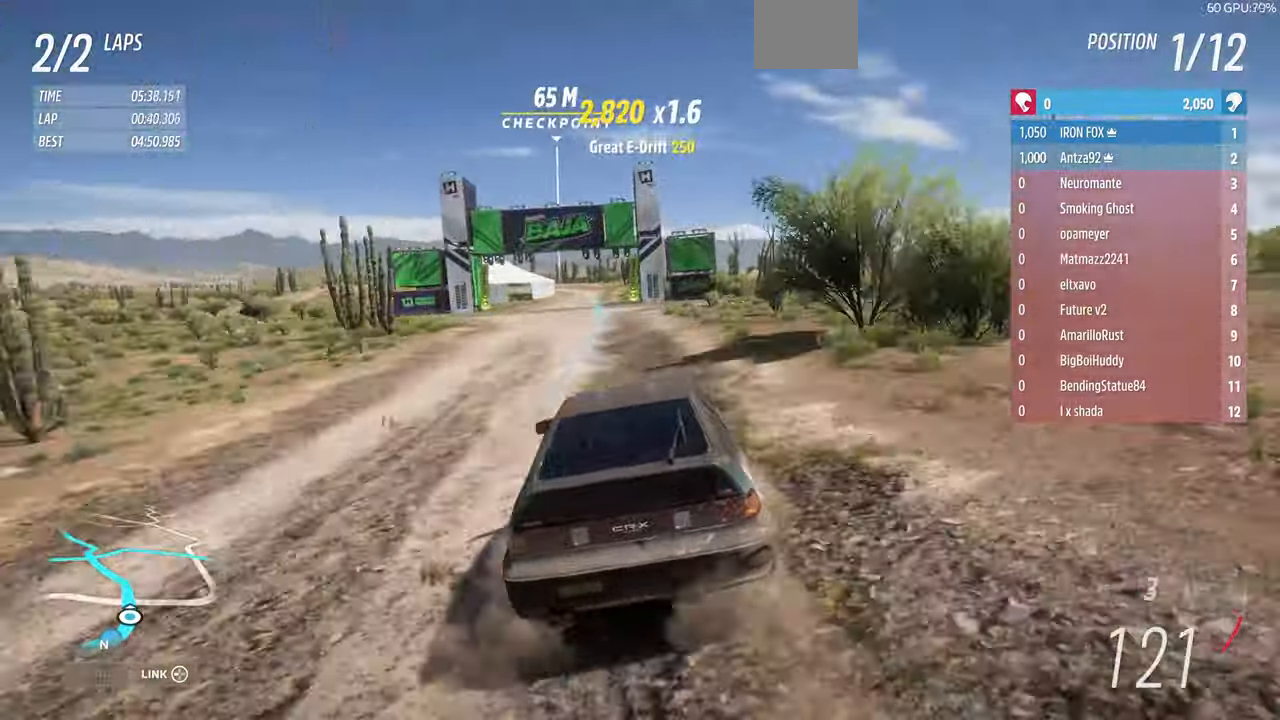
{"buttons": [], "left_stick": "up-left", "right_stick": "center", "events": [[433, "R2", "up"]]}
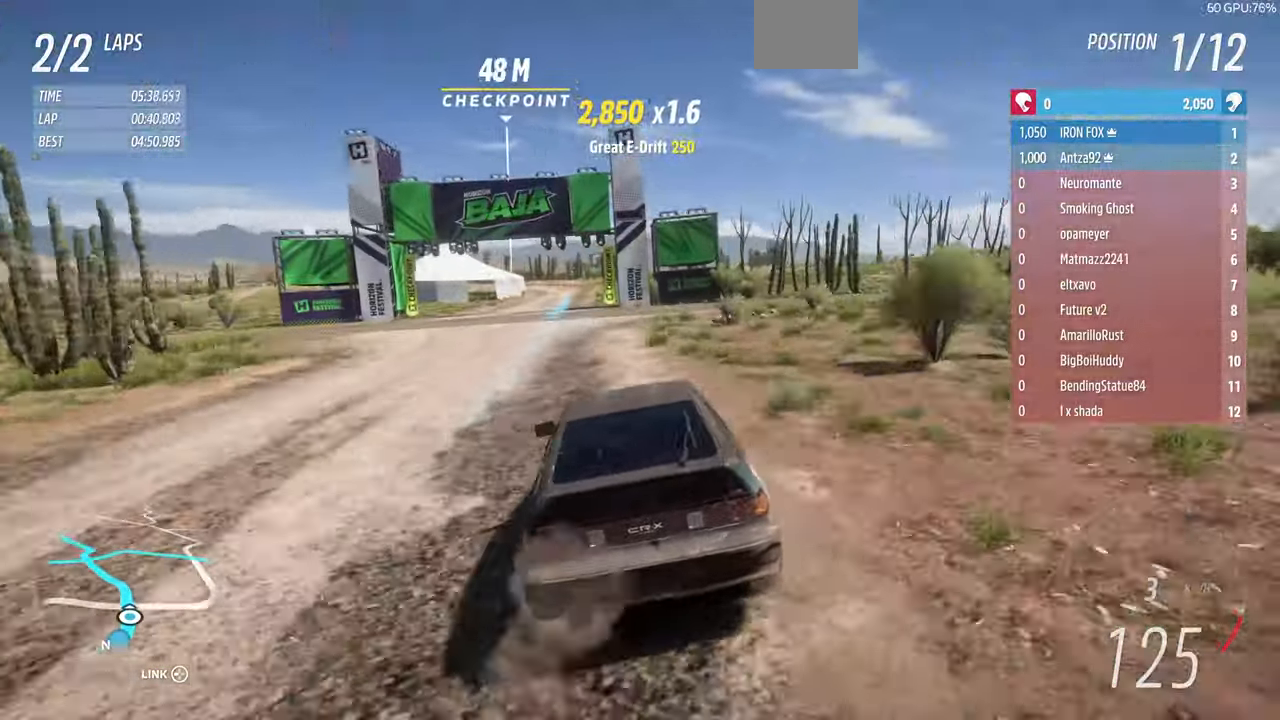
{"buttons": ["R2"], "left_stick": "left", "right_stick": "center", "events": [[66, "R2", "down"], [133, "left_stick", "center"], [500, "left_stick", "left"]]}
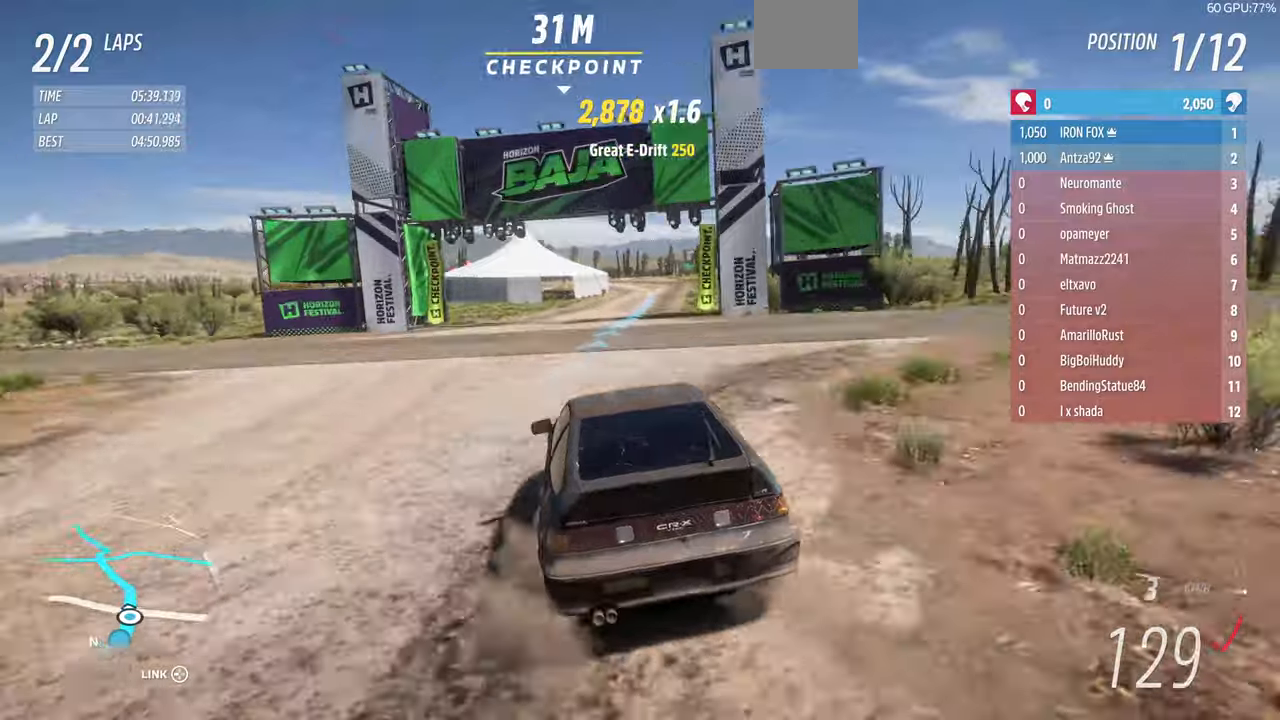
{"buttons": ["R2"], "left_stick": "left", "right_stick": "center"}
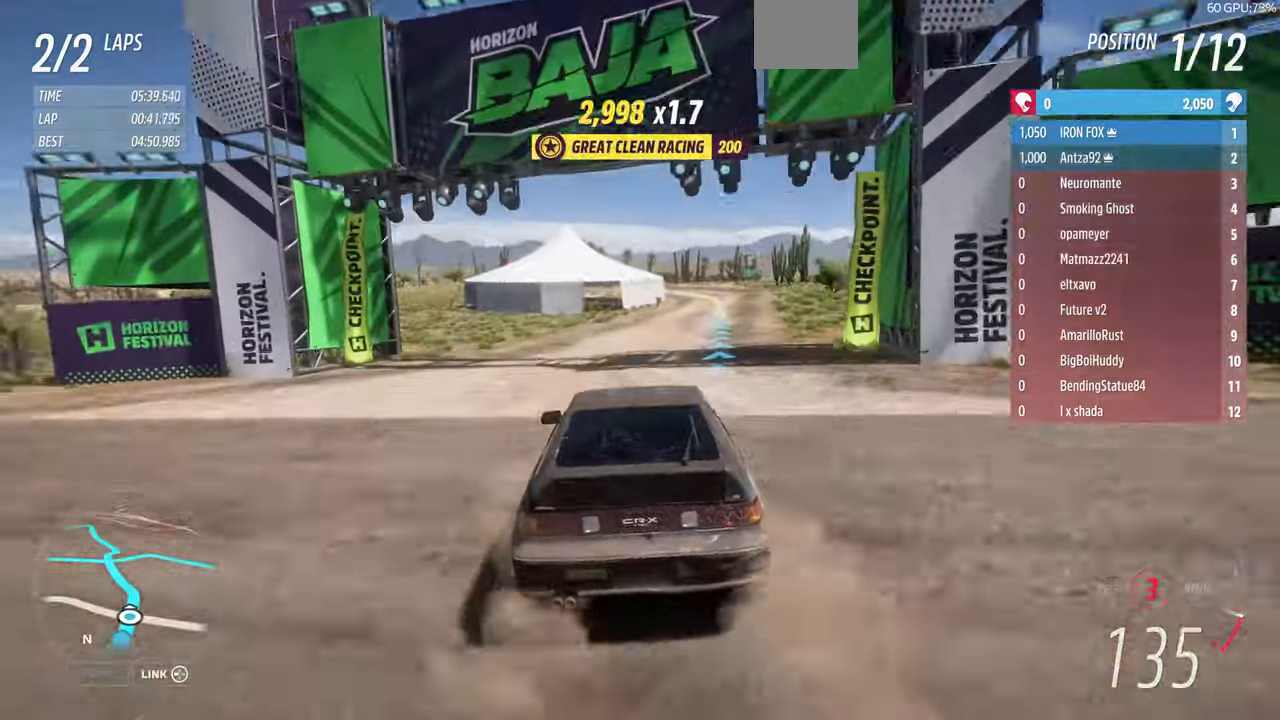
{"buttons": ["R2"], "left_stick": "center", "right_stick": "center", "events": [[100, "R1", "down"], [134, "left_stick", "center"], [267, "left_stick", "left"], [300, "R1", "up"], [400, "left_stick", "center"]]}
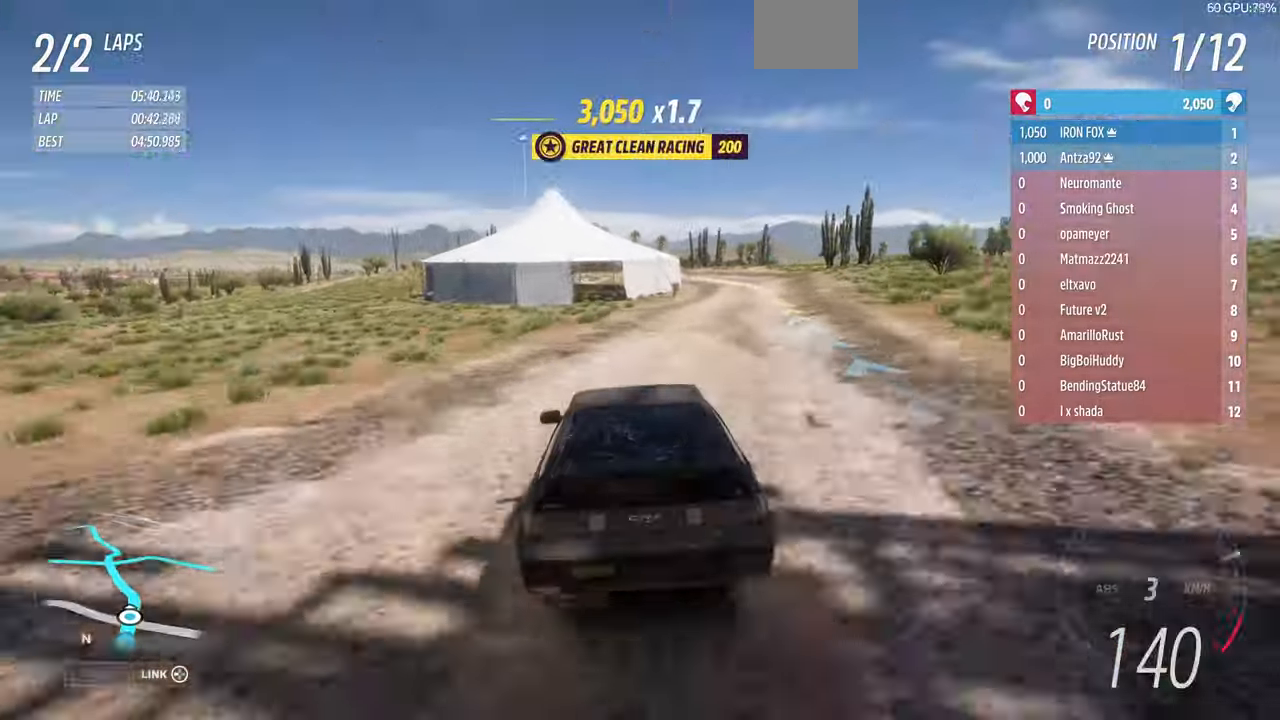
{"buttons": ["R2"], "left_stick": "center", "right_stick": "center", "events": []}
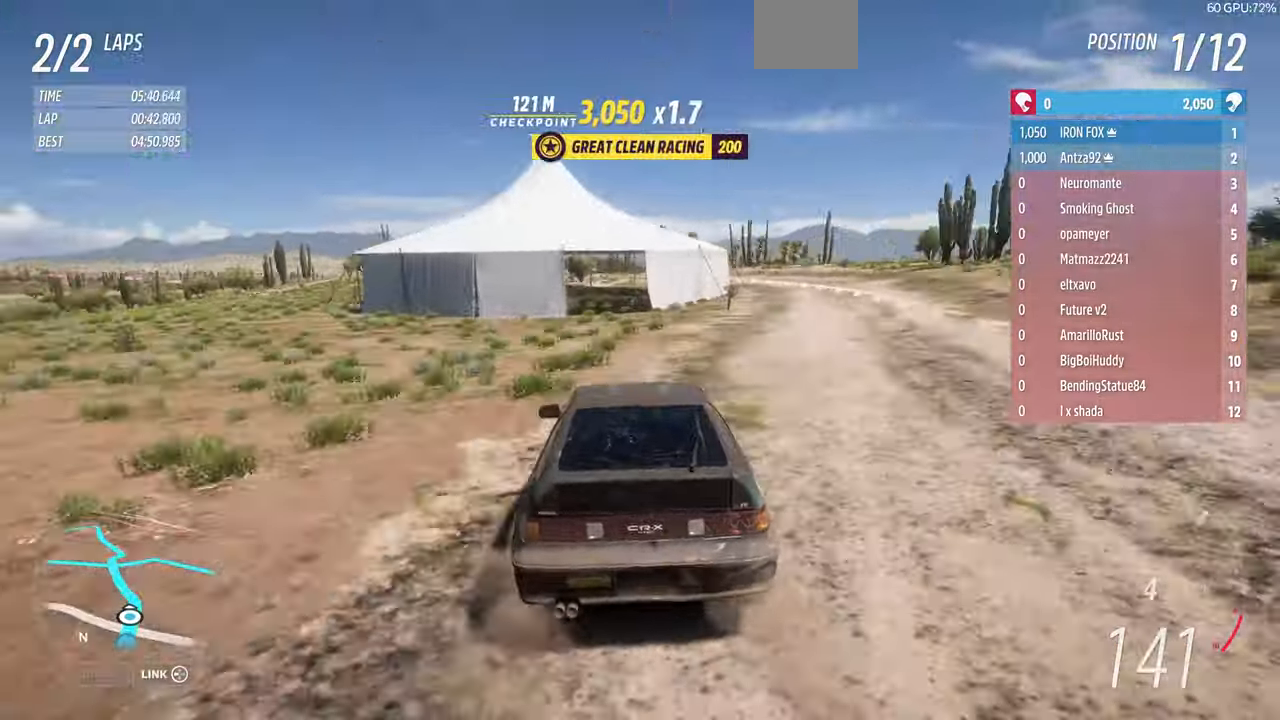
{"buttons": ["R2"], "left_stick": "center", "right_stick": "center", "events": []}
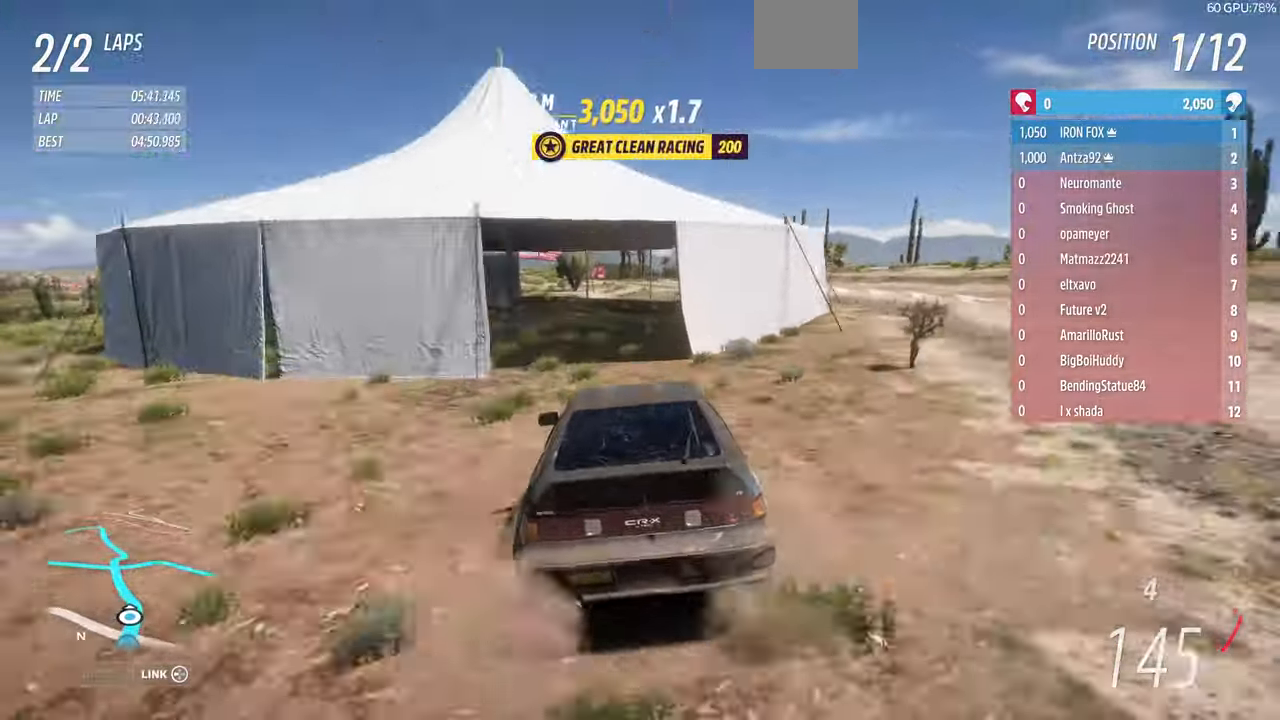
{"buttons": [], "left_stick": "left", "right_stick": "center", "events": [[67, "left_stick", "left"], [200, "left_stick", "center"], [334, "R2", "up"], [334, "left_stick", "left"]]}
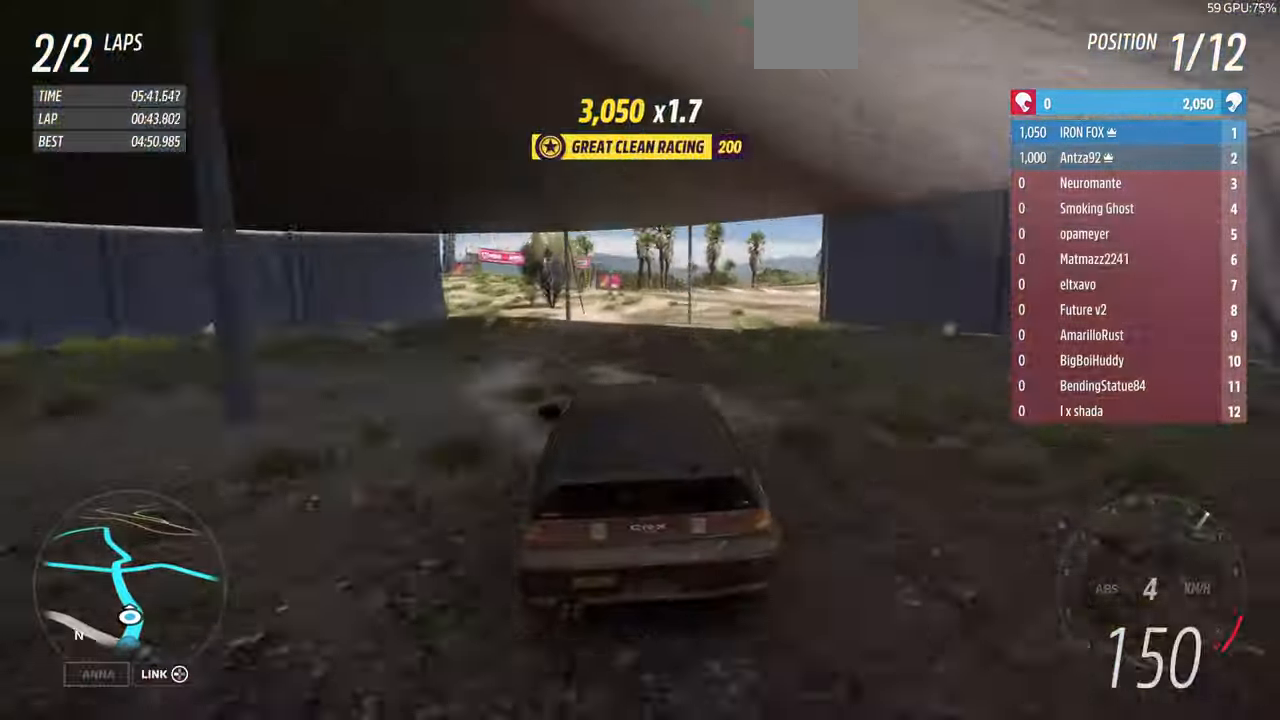
{"buttons": [], "left_stick": "left", "right_stick": "center", "events": [[67, "R2", "down"], [200, "R2", "up"]]}
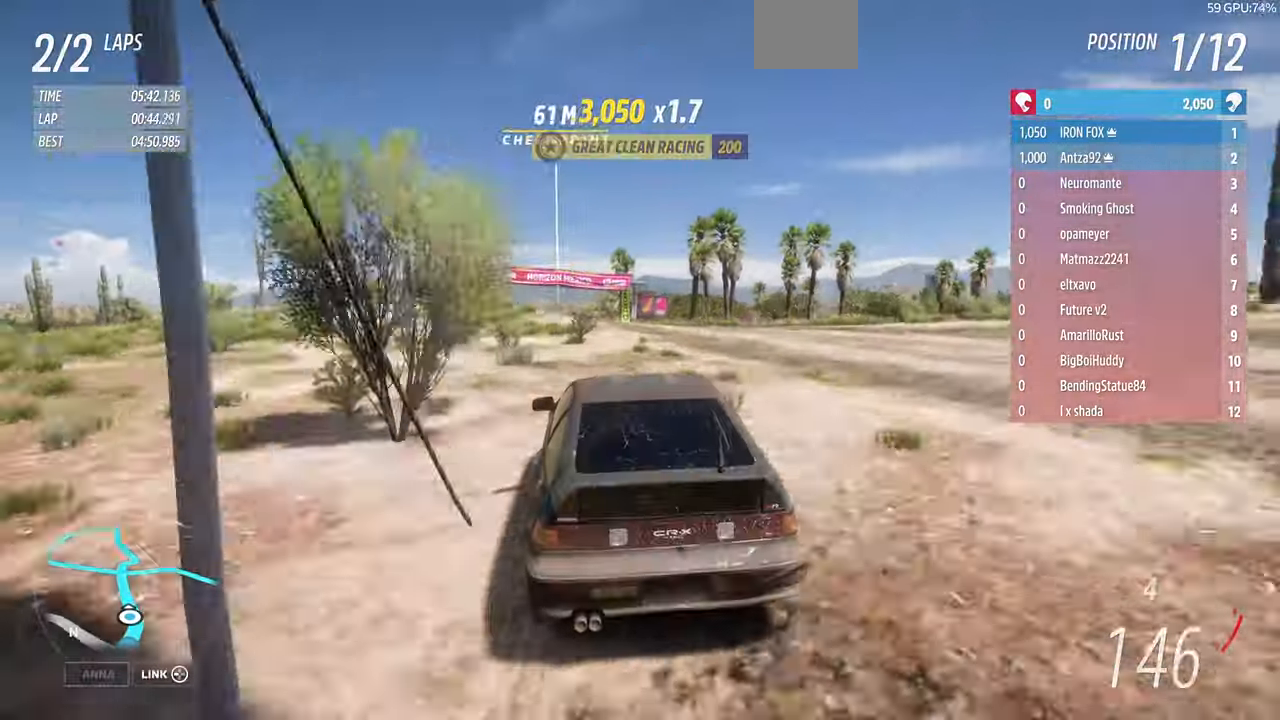
{"buttons": ["R2"], "left_stick": "right", "right_stick": "center", "events": [[67, "left_stick", "center"], [234, "R2", "down"], [334, "left_stick", "right"]]}
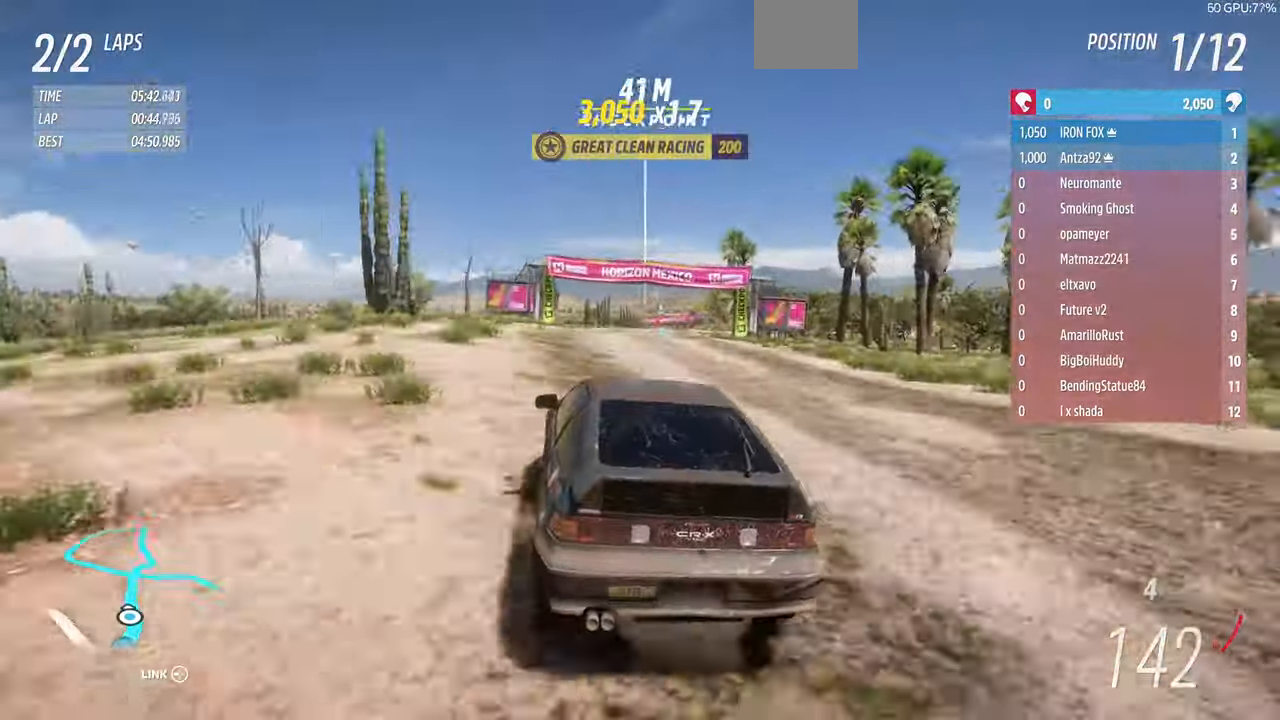
{"buttons": ["R2"], "left_stick": "center", "right_stick": "center", "events": [[134, "left_stick", "center"], [267, "left_stick", "right"], [367, "left_stick", "center"]]}
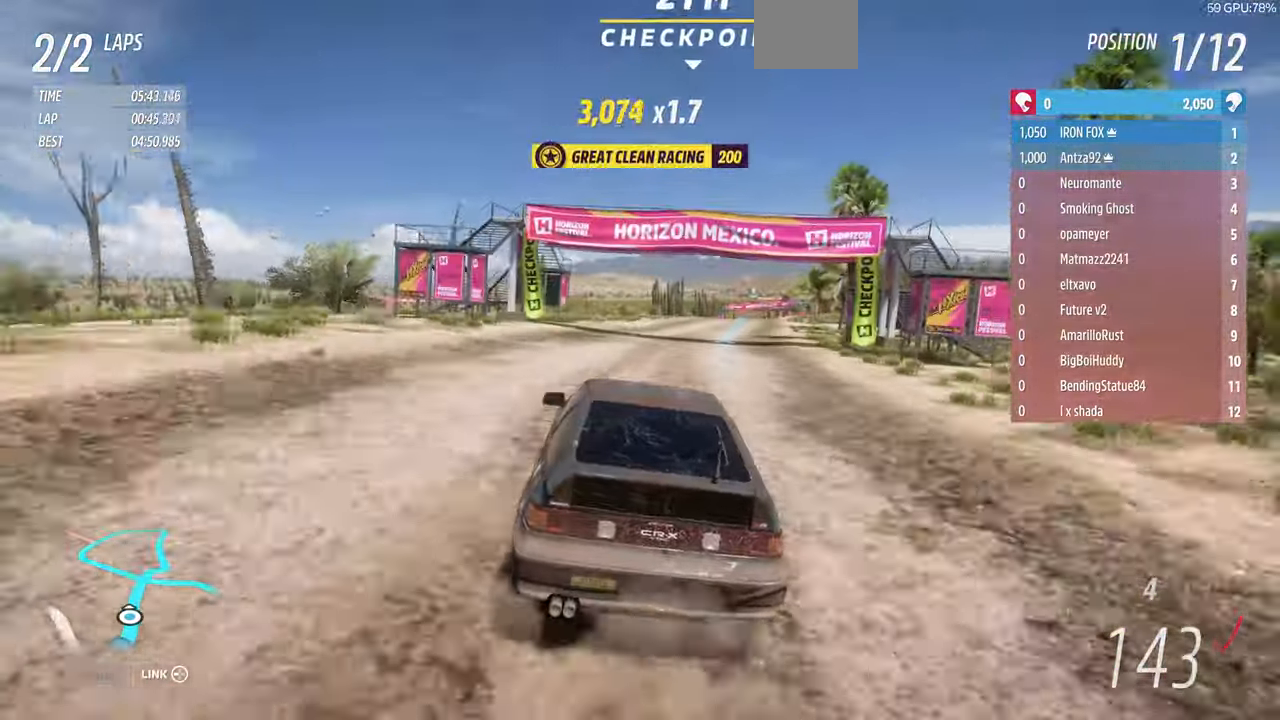
{"buttons": ["R2"], "left_stick": "up", "right_stick": "center", "events": [[100, "left_stick", "right"], [300, "left_stick", "center"], [500, "left_stick", "up"]]}
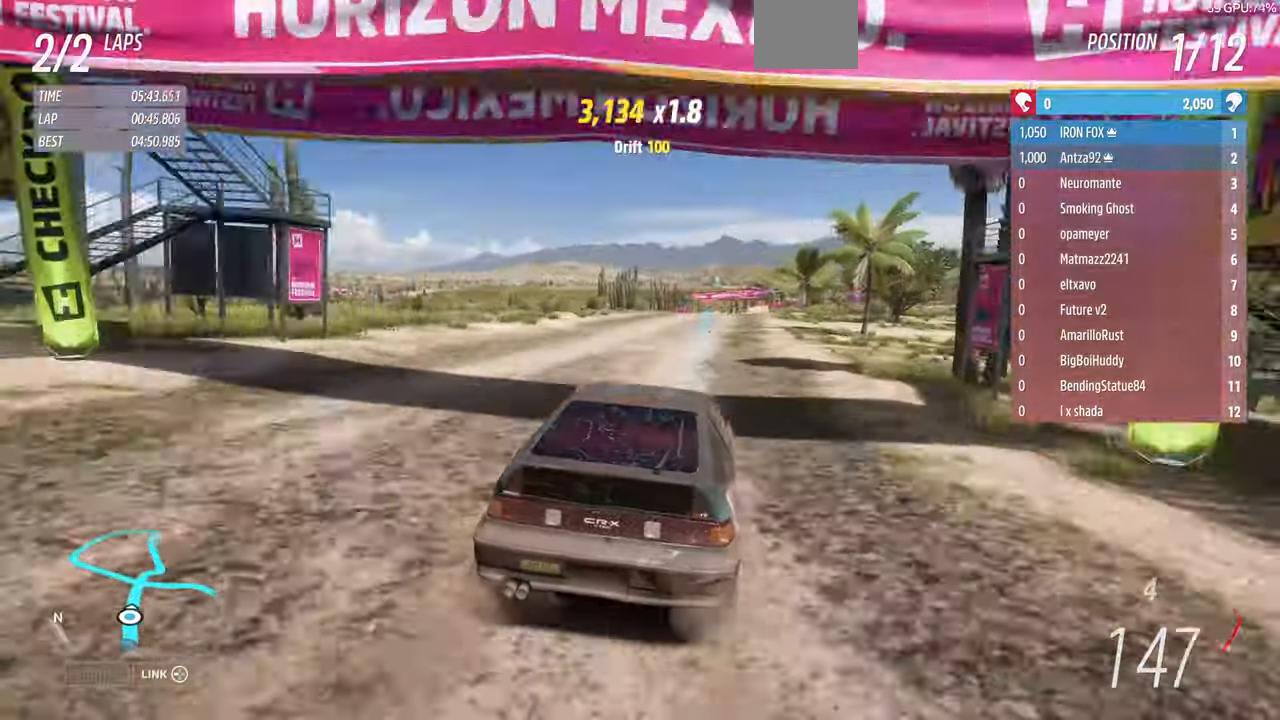
{"buttons": ["R2"], "left_stick": "center", "right_stick": "down", "events": [[167, "right_stick", "down"], [400, "left_stick", "center"]]}